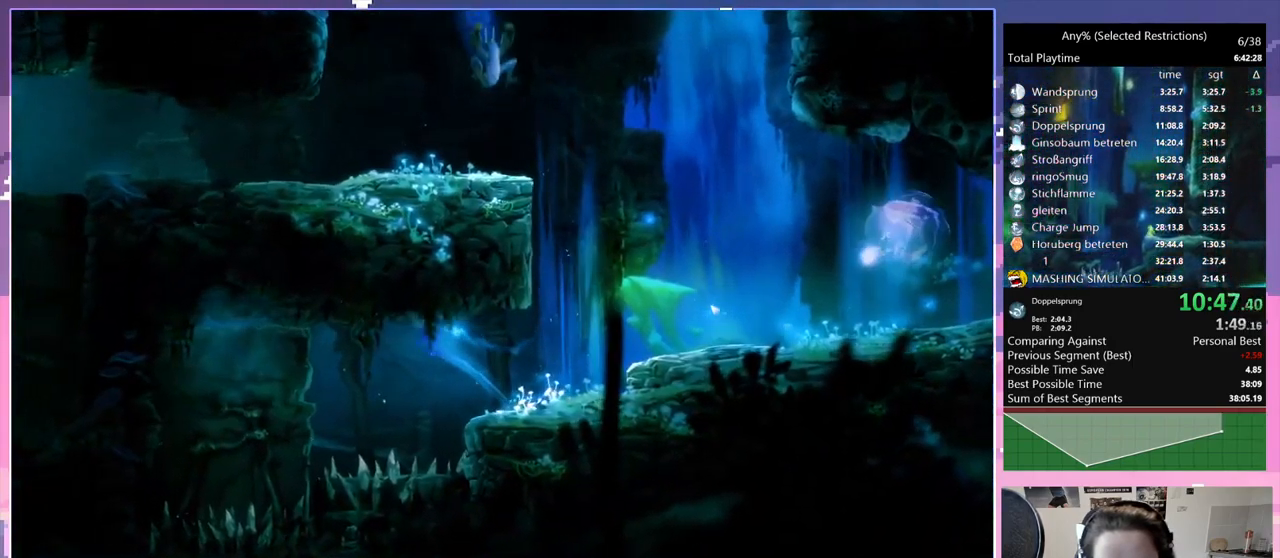
Gameplay with keyboard; each line is a JSON object with the keys held at the frame after it. "events" lists presses ("down") and releases ("up") of "bash", "bash2", "bash3", "bash4", "bz", "cdash", "cjugg", "cnfrm", "d", "dash", "dbash", "debug", "escape", "glide", "glimb", "grnde", "grnde2", "jump", "pause", "q", "rjump", "s", "sa", "save", "space", "spirit", "ui" and "w" between this image and that frame as [ms after this image, input, new state], when the widget could be followed in between. No other keys are recorded. Mouse input is not recorded. Key names are as the overlay labels them; some are game actions (e.g. jump) rather than physical keys.
{"keys": ["q"], "events": [[284, "space", "up"]]}
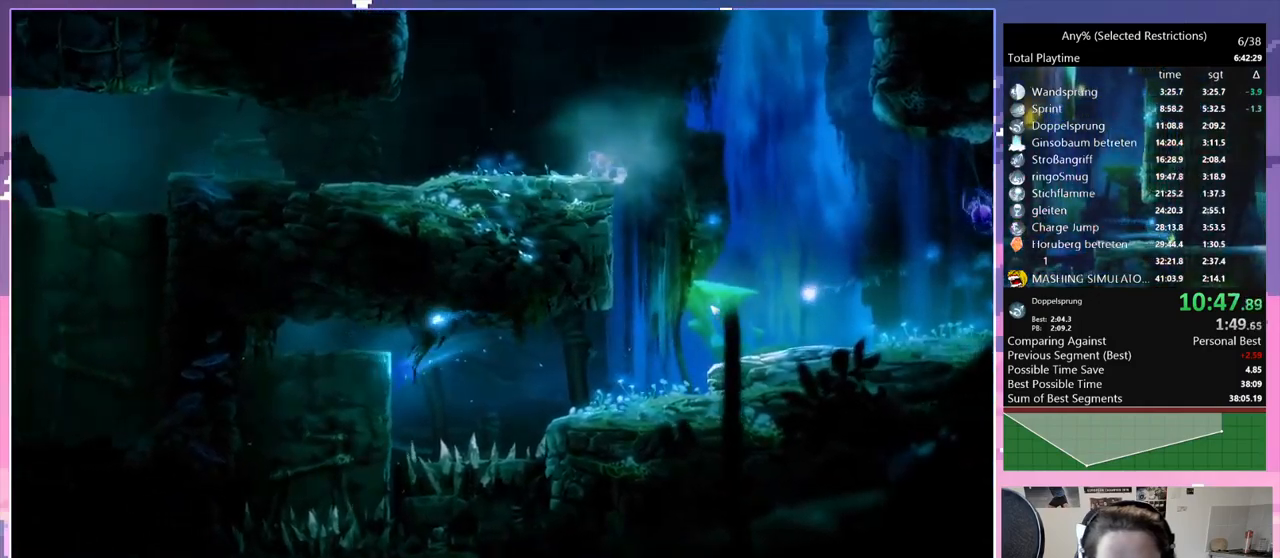
{"keys": ["q"], "events": [[167, "space", "down"], [434, "space", "up"]]}
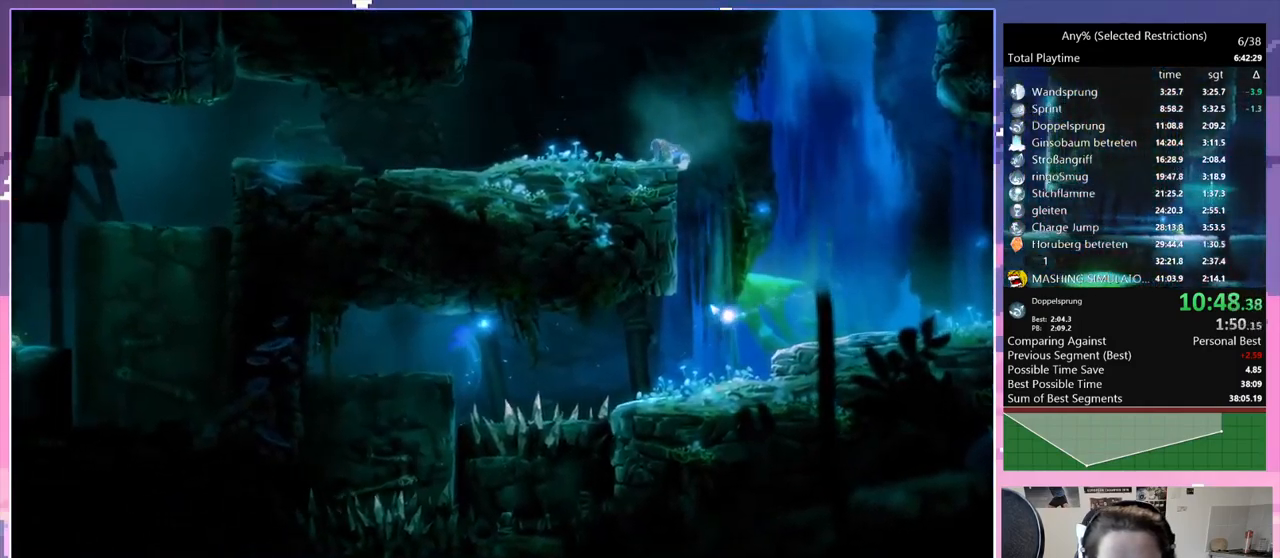
{"keys": [], "events": [[267, "q", "up"]]}
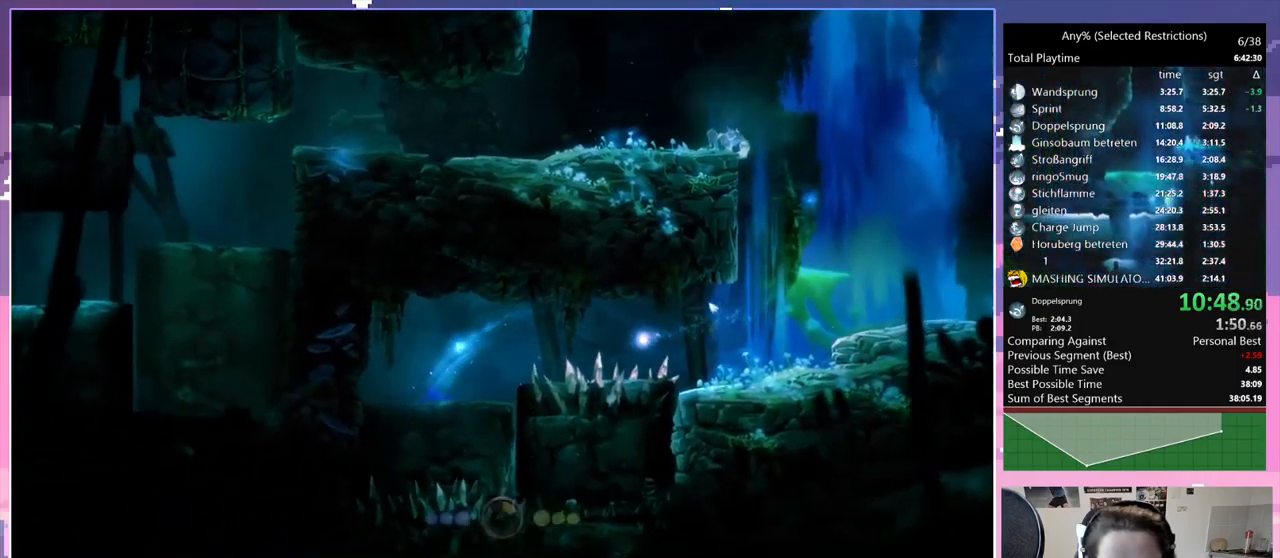
{"keys": ["s"], "events": [[434, "s", "down"]]}
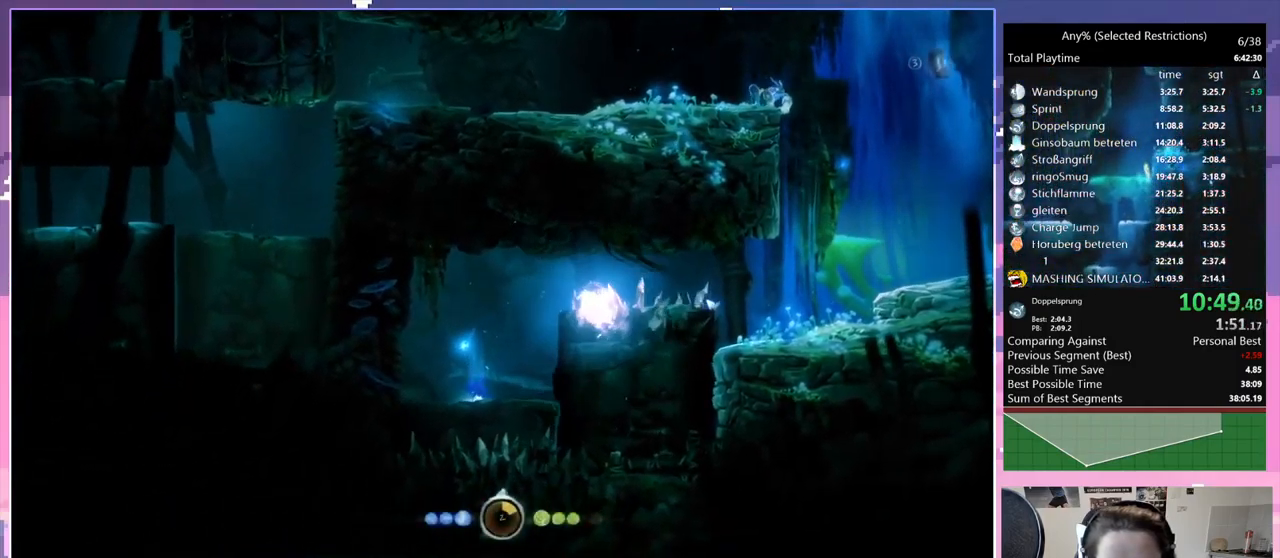
{"keys": ["d"], "events": [[217, "space", "down"], [250, "d", "down"], [300, "s", "up"], [484, "space", "up"]]}
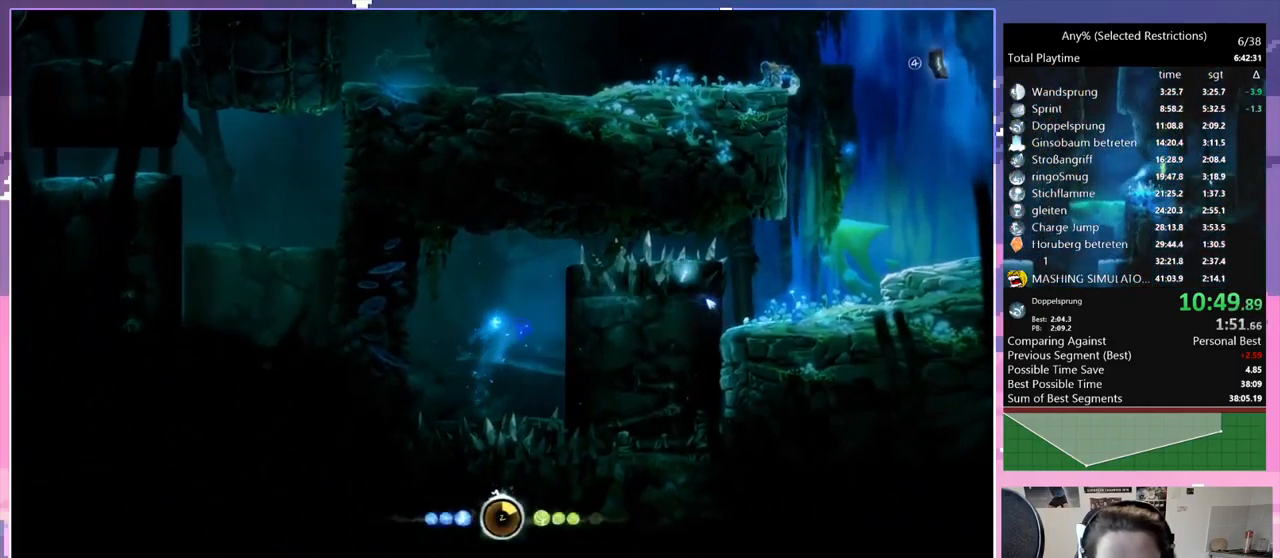
{"keys": ["d", "space"], "events": [[317, "space", "down"]]}
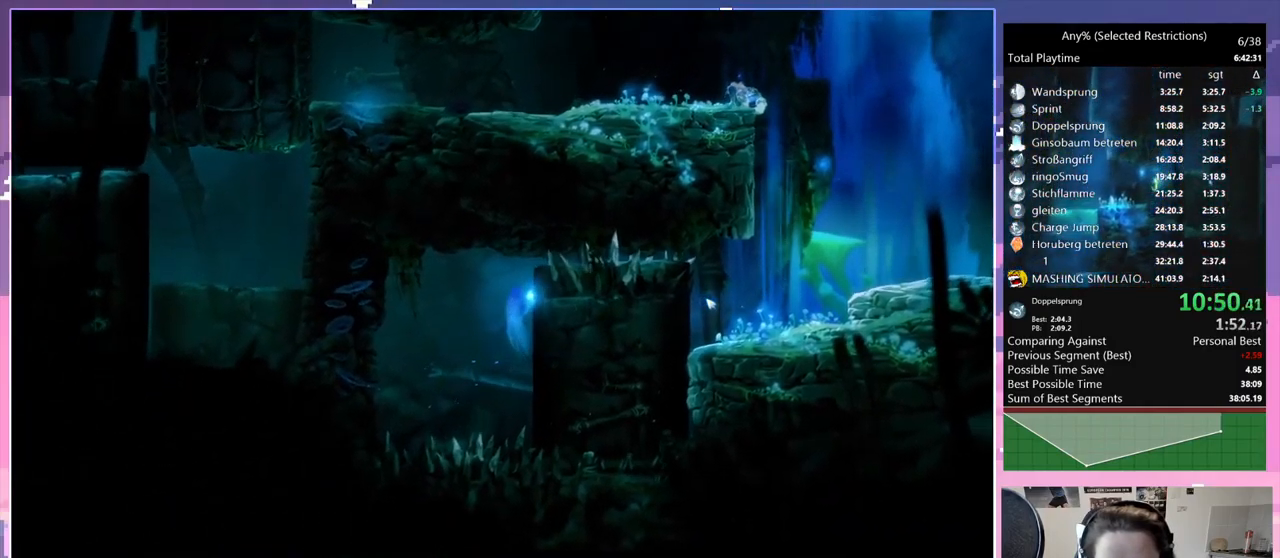
{"keys": ["d"], "events": [[200, "space", "up"]]}
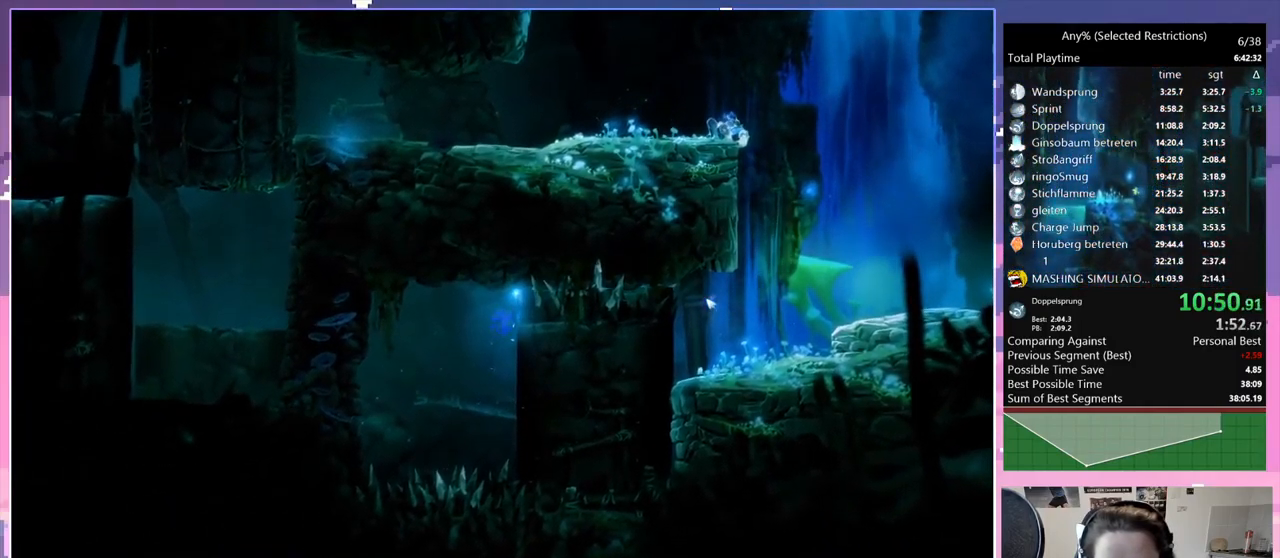
{"keys": ["d", "space"], "events": [[500, "space", "down"]]}
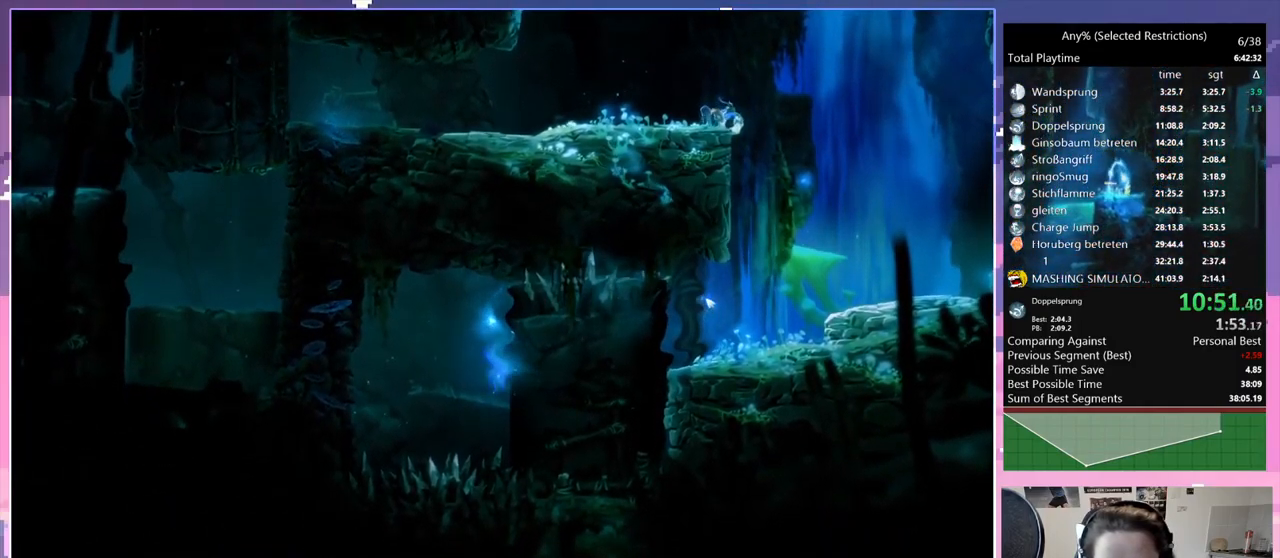
{"keys": [], "events": [[234, "space", "up"], [367, "d", "up"], [367, "space", "down"], [450, "space", "up"]]}
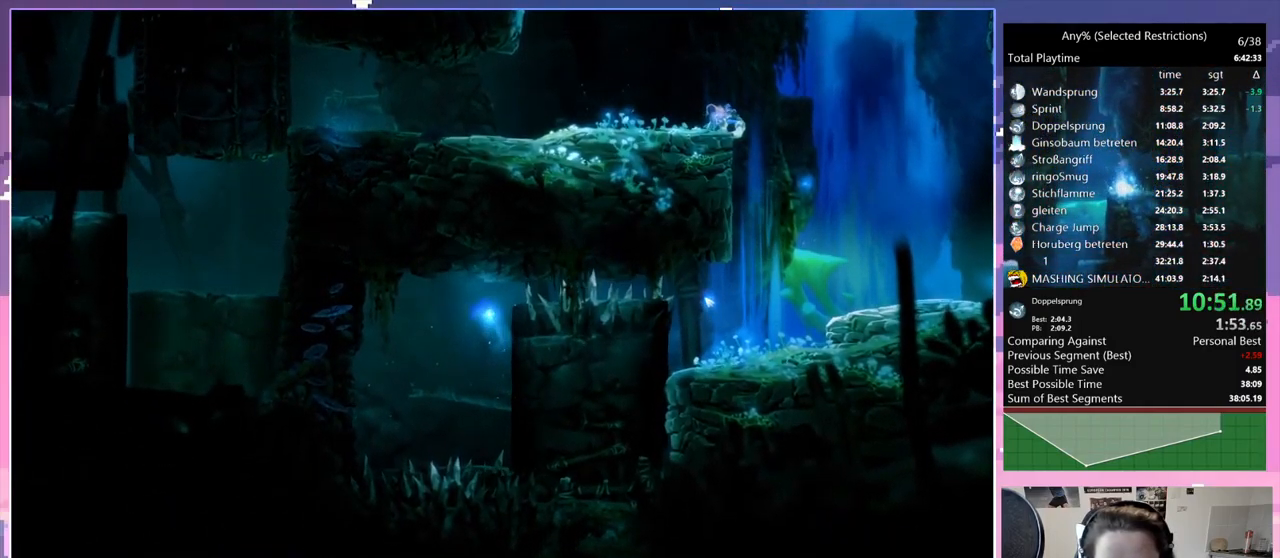
{"keys": [], "events": [[234, "d", "down"], [417, "d", "up"]]}
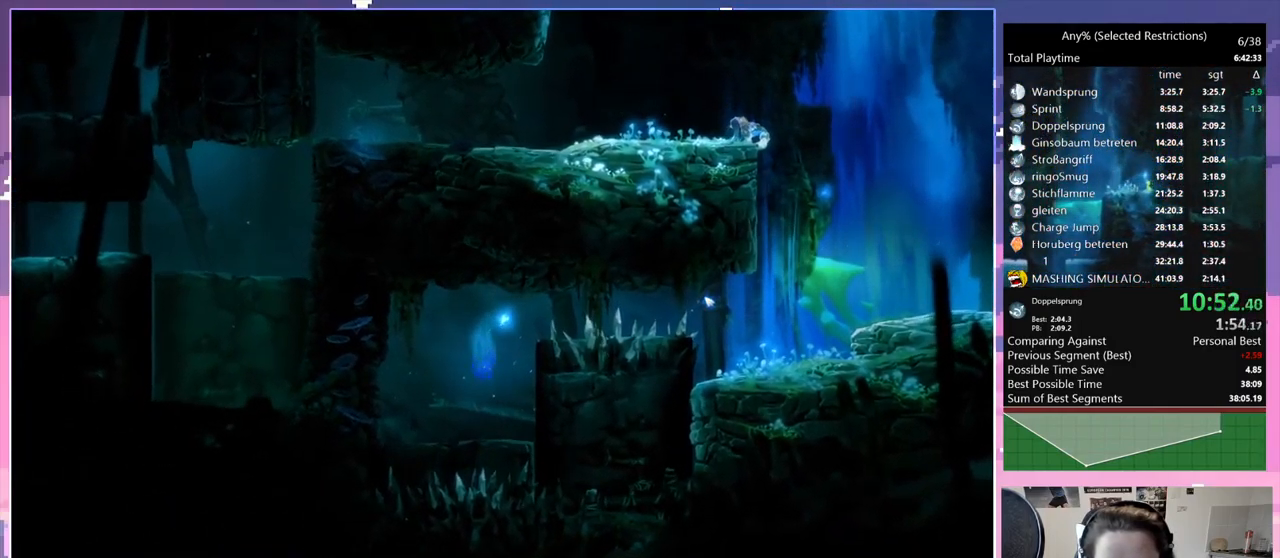
{"keys": [], "events": []}
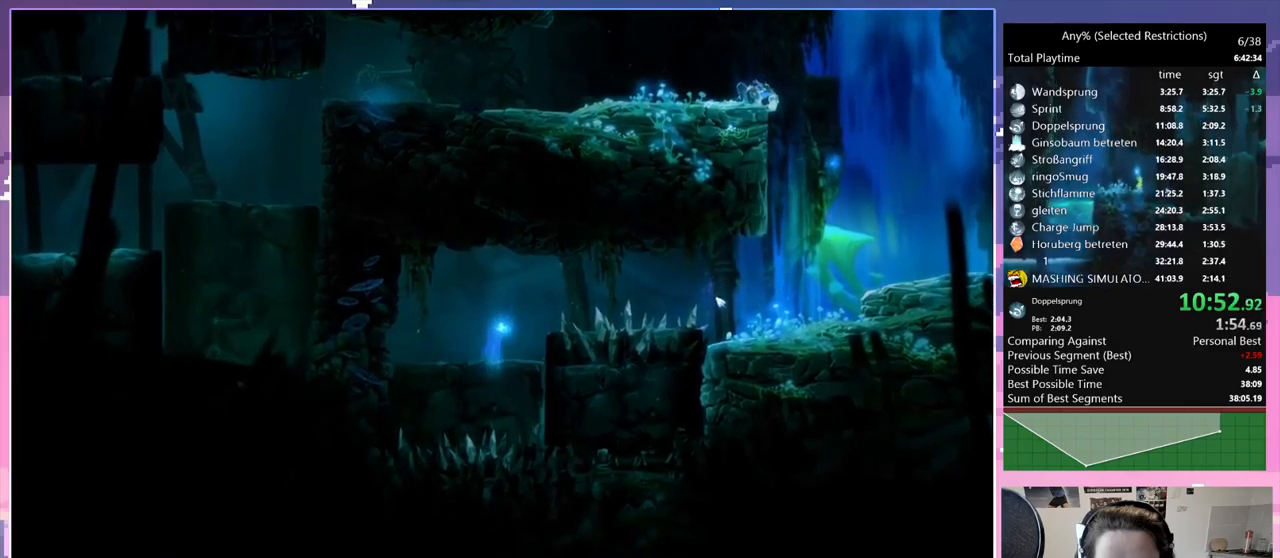
{"keys": ["d", "dash"], "events": [[384, "d", "down"], [434, "dash", "down"]]}
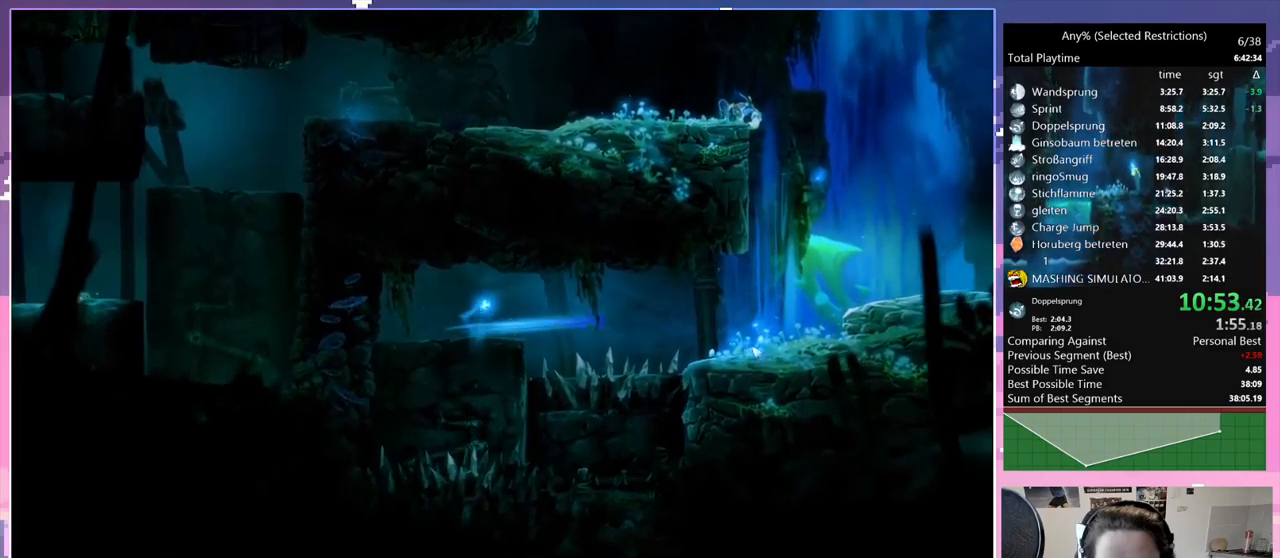
{"keys": ["d", "space"], "events": [[34, "dash", "up"], [367, "dash", "down"], [417, "space", "down"], [467, "dash", "up"]]}
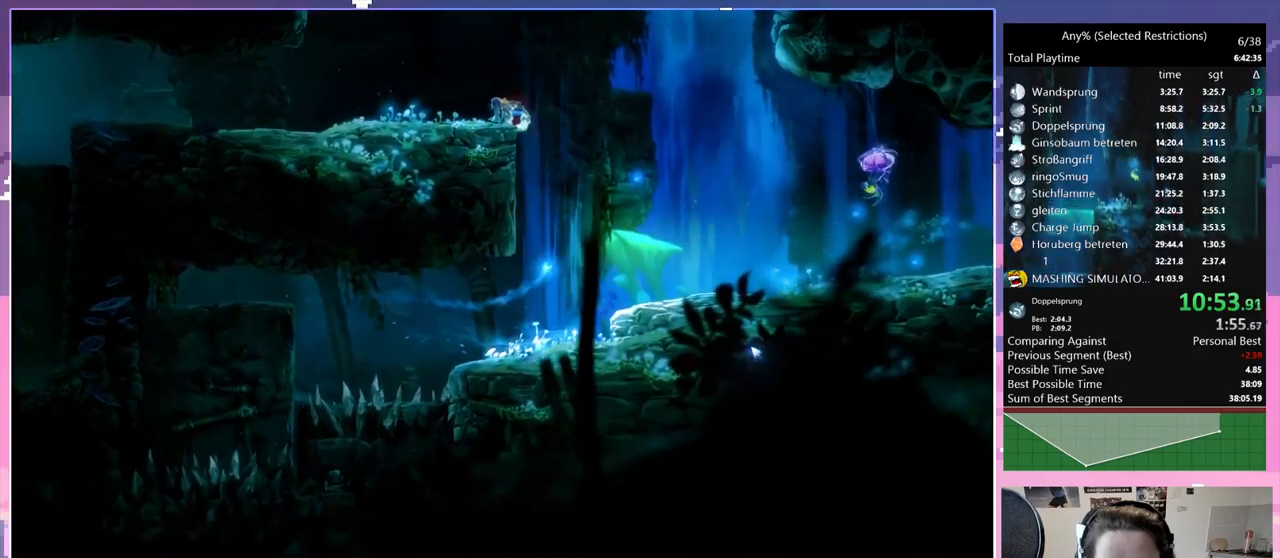
{"keys": ["d"], "events": [[100, "space", "up"], [234, "dash", "down"], [334, "dash", "up"]]}
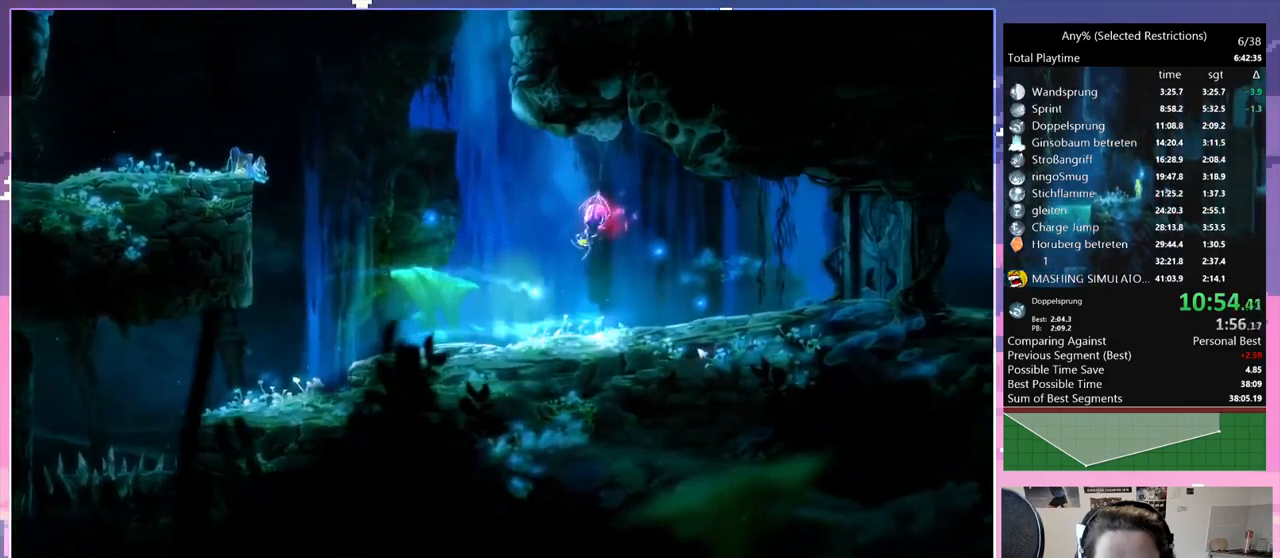
{"keys": ["spirit"], "events": [[117, "dash", "down"], [217, "dash", "up"], [400, "spirit", "down"], [450, "d", "up"]]}
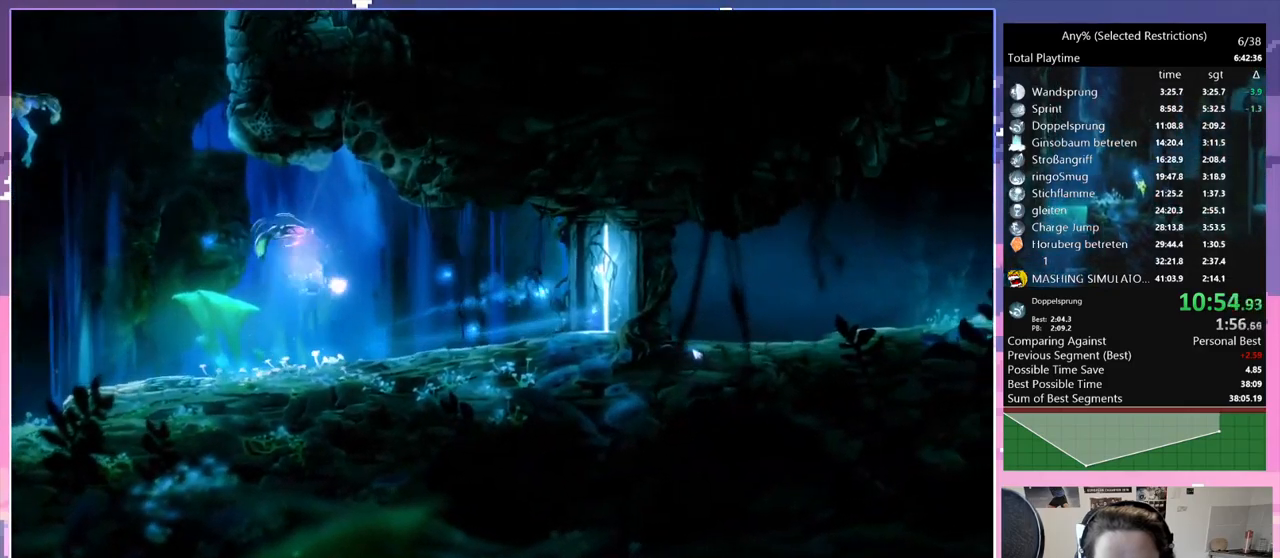
{"keys": ["d"], "events": [[117, "q", "down"], [117, "spirit", "up"], [317, "space", "down"], [500, "d", "down"], [500, "q", "up"], [500, "space", "up"]]}
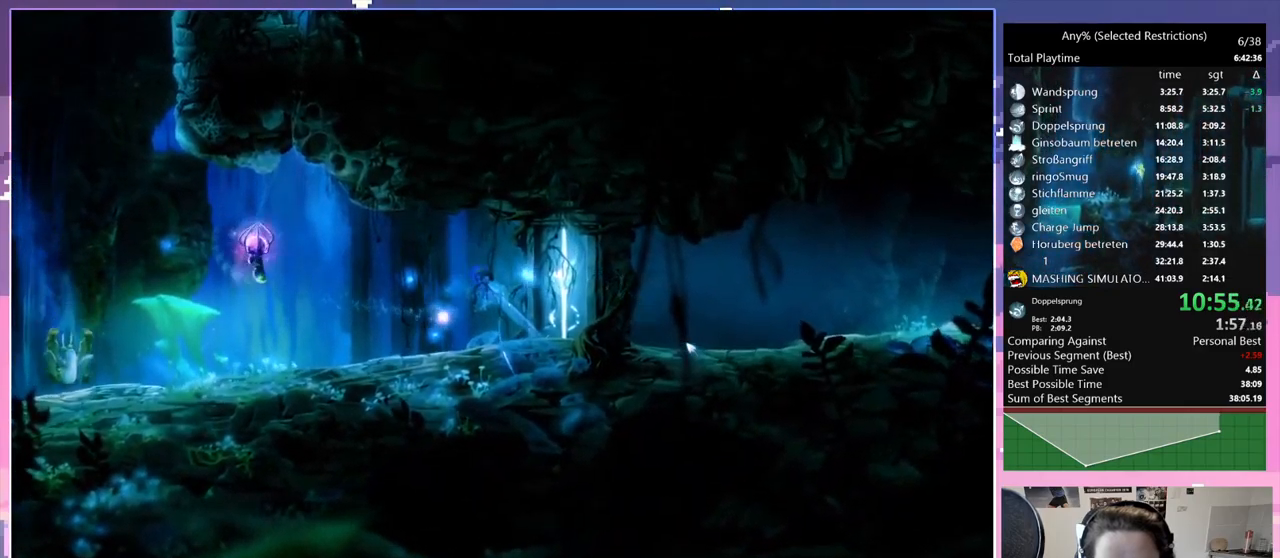
{"keys": ["d"], "events": [[50, "spirit", "down"], [100, "spirit", "up"], [150, "spirit", "down"], [184, "spirit", "up"], [234, "d", "up"], [284, "q", "down"], [434, "q", "up"], [467, "d", "down"]]}
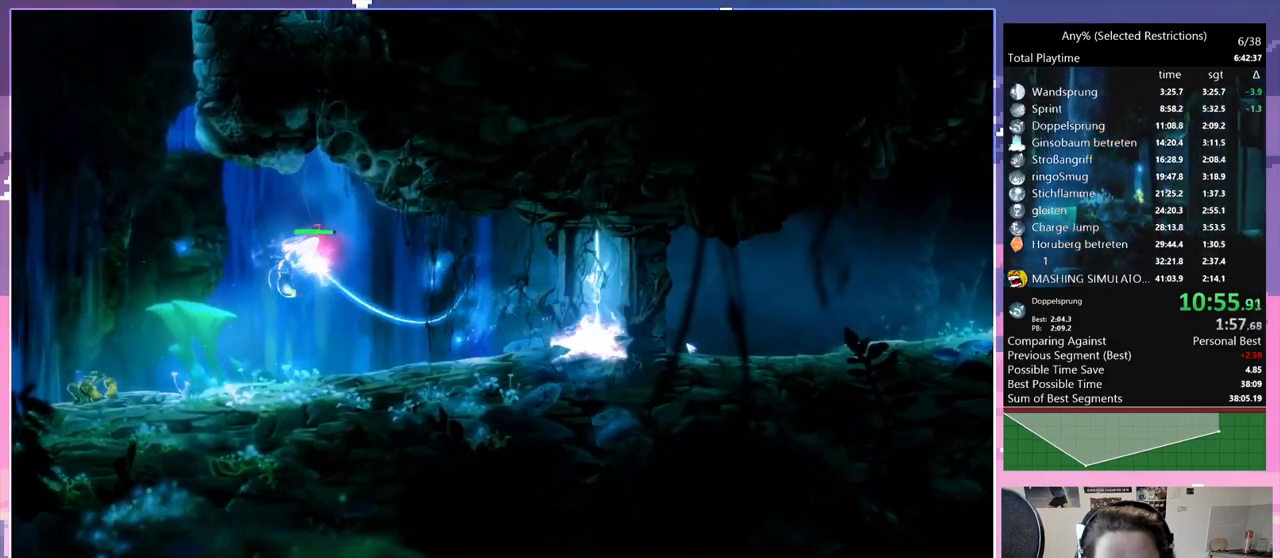
{"keys": [], "events": [[67, "d", "up"], [167, "spirit", "down"], [350, "spirit", "up"]]}
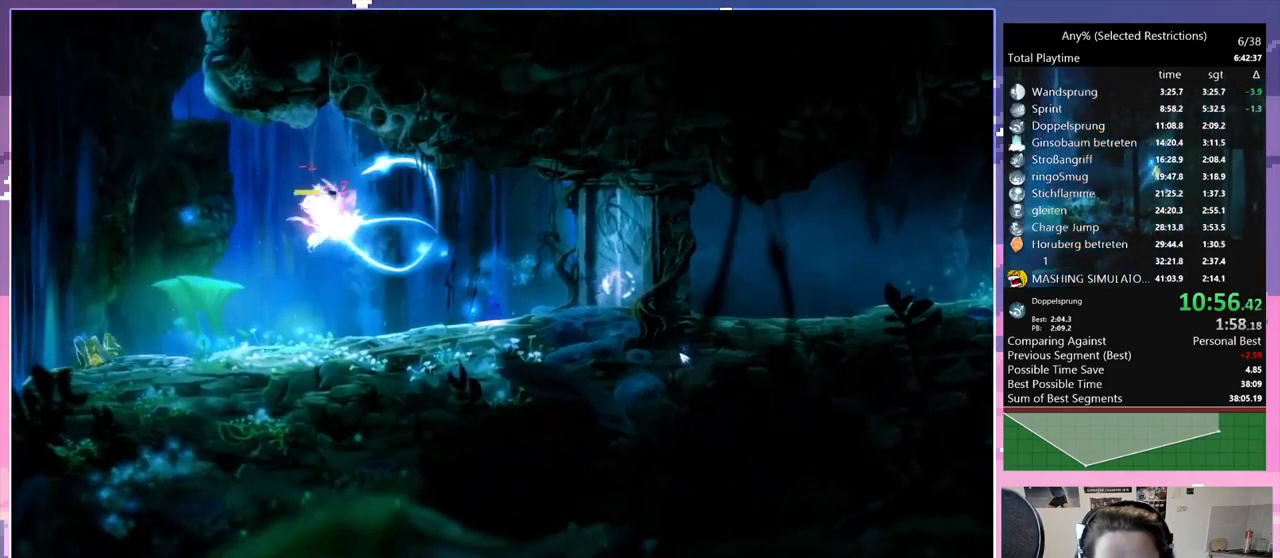
{"keys": ["d"], "events": [[184, "spirit", "down"], [450, "d", "down"], [450, "spirit", "up"]]}
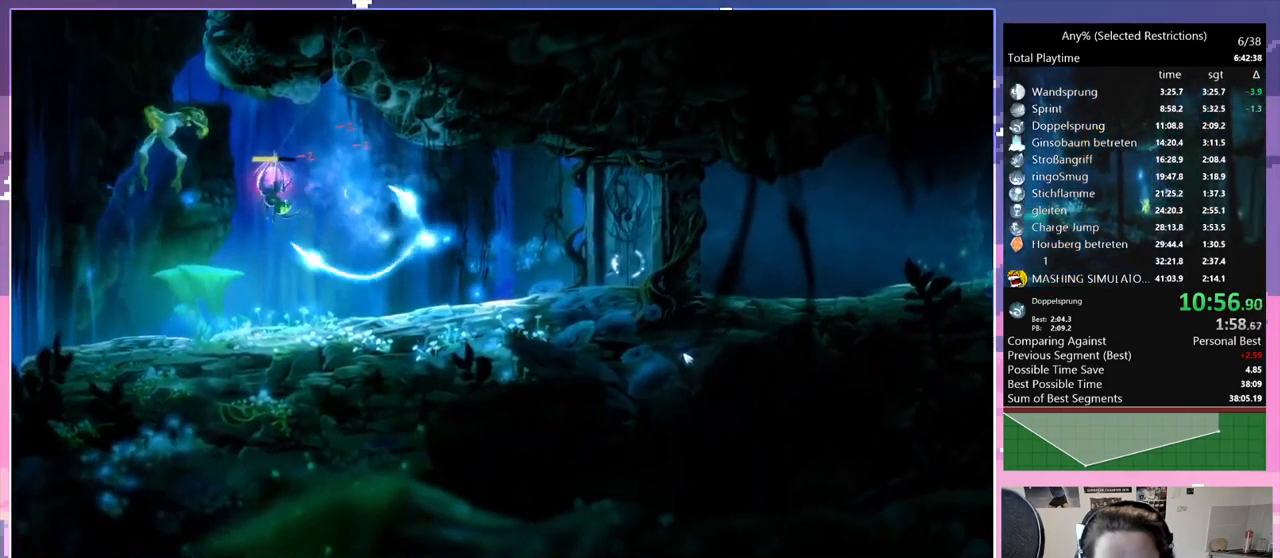
{"keys": ["d", "space"], "events": [[184, "d", "up"], [184, "q", "down"], [334, "space", "down"], [484, "d", "down"], [484, "q", "up"]]}
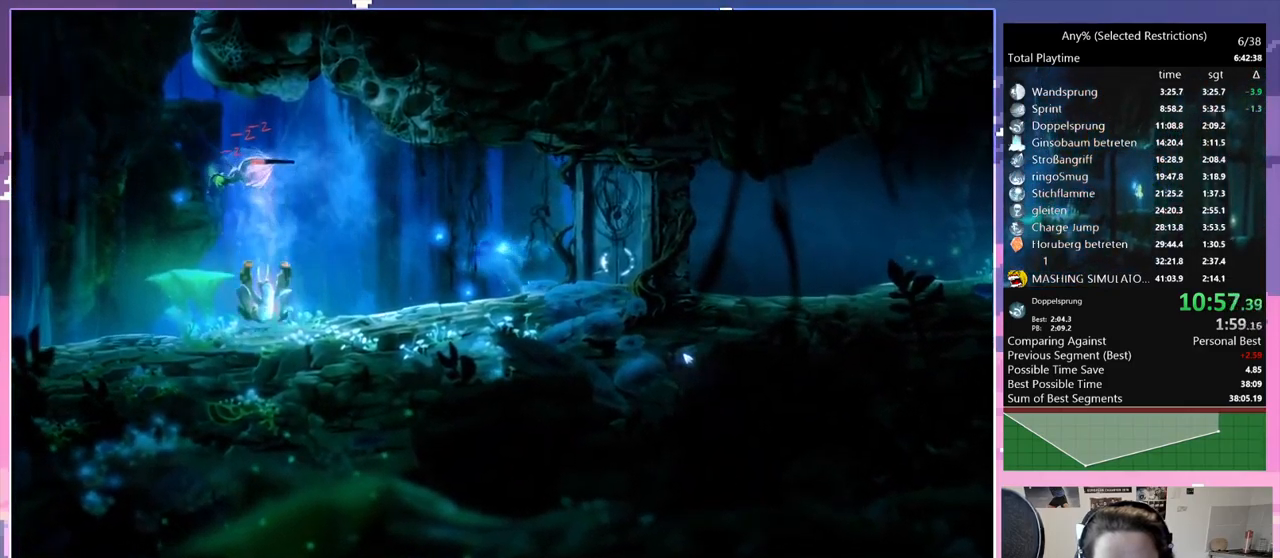
{"keys": ["d"], "events": [[150, "spirit", "down"], [401, "space", "up"], [484, "spirit", "up"]]}
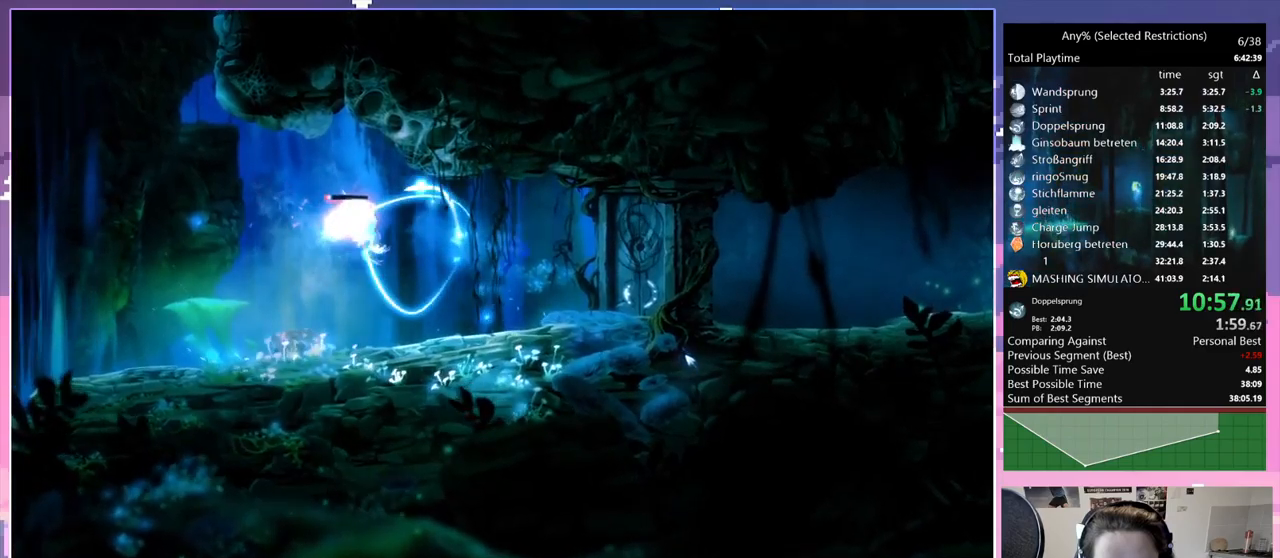
{"keys": ["d"], "events": []}
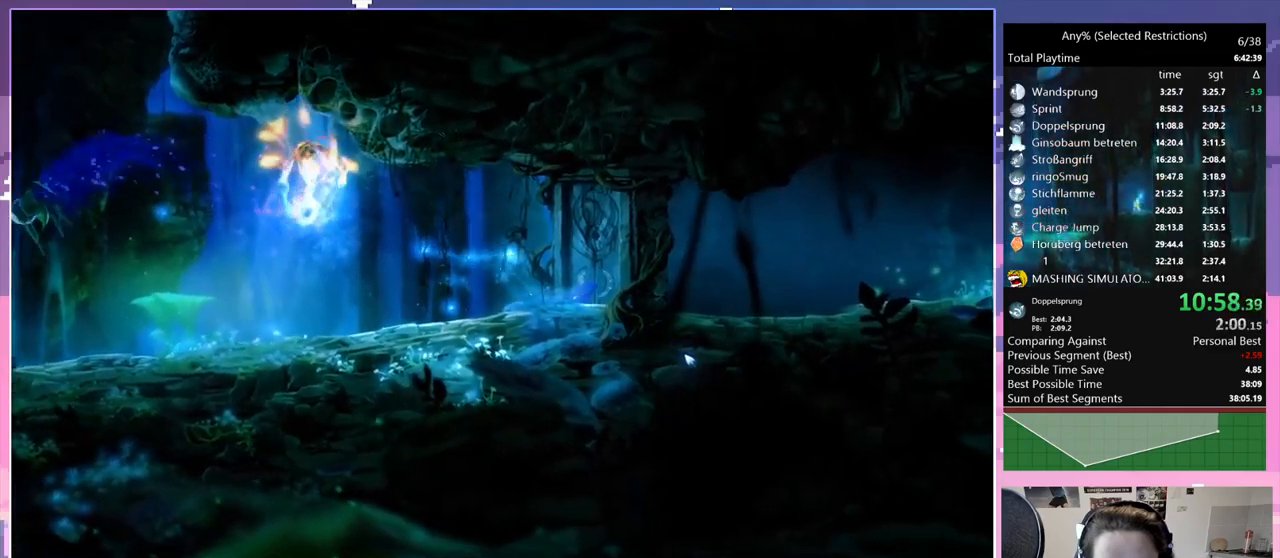
{"keys": ["d", "space"], "events": [[500, "space", "down"]]}
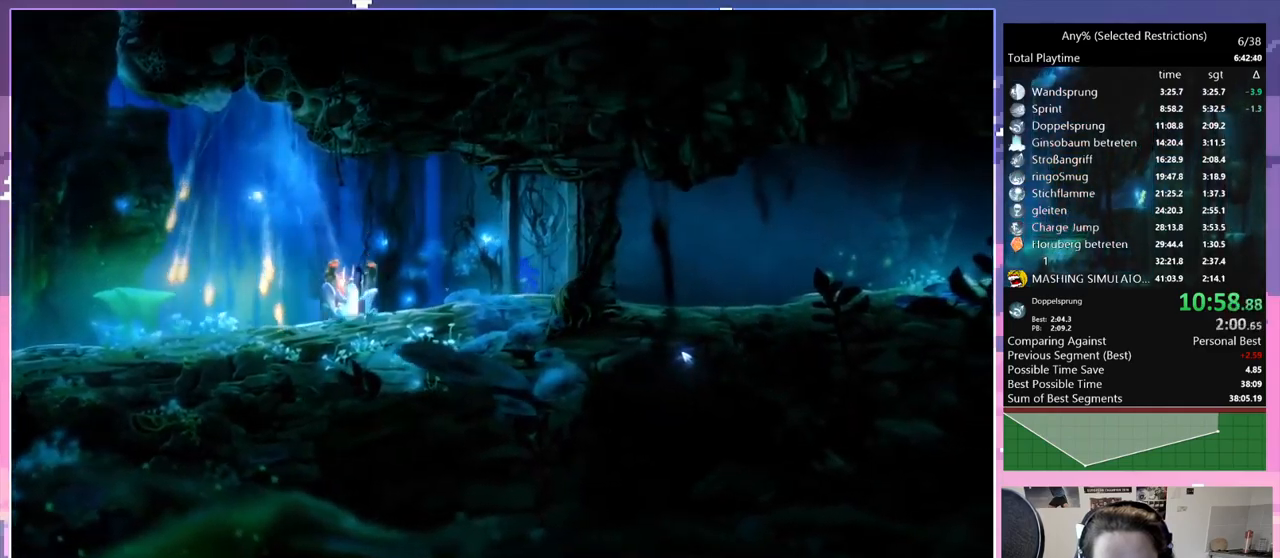
{"keys": ["d", "space"], "events": [[217, "d", "up"], [217, "space", "up"], [367, "space", "down"], [417, "d", "down"]]}
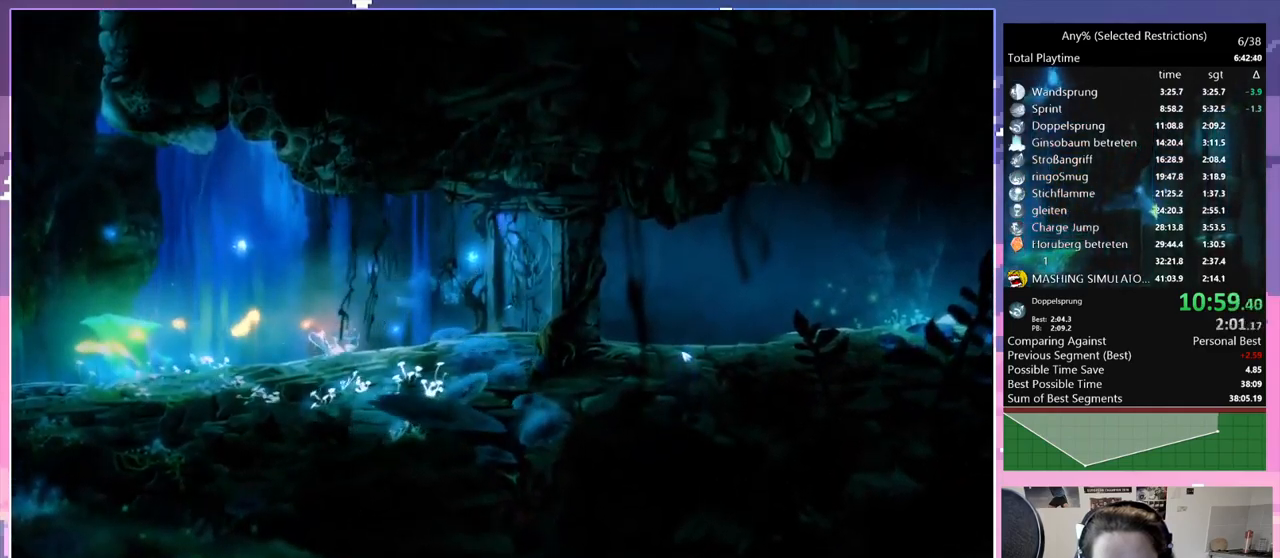
{"keys": ["d", "space"], "events": [[283, "space", "up"], [433, "space", "down"]]}
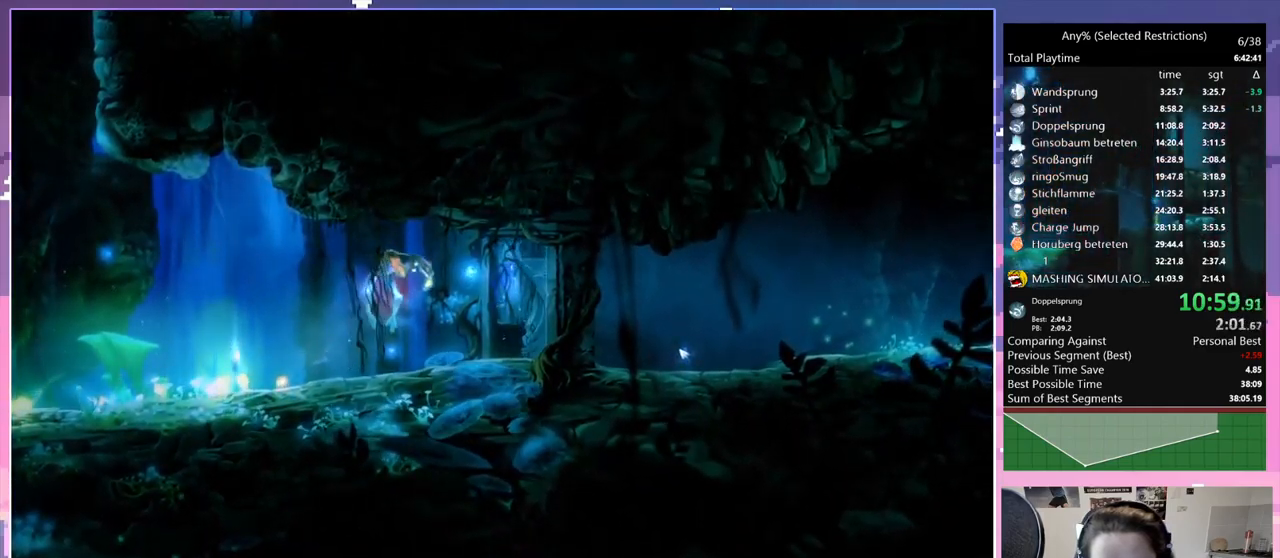
{"keys": ["d"], "events": [[350, "space", "up"]]}
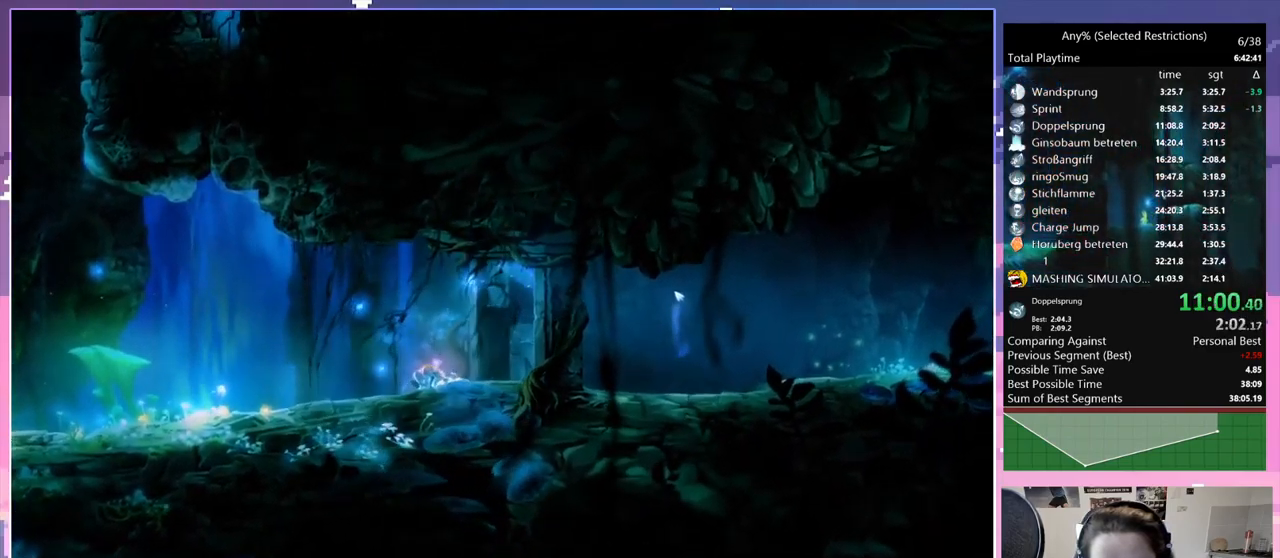
{"keys": ["d"], "events": [[417, "dash", "down"], [500, "dash", "up"]]}
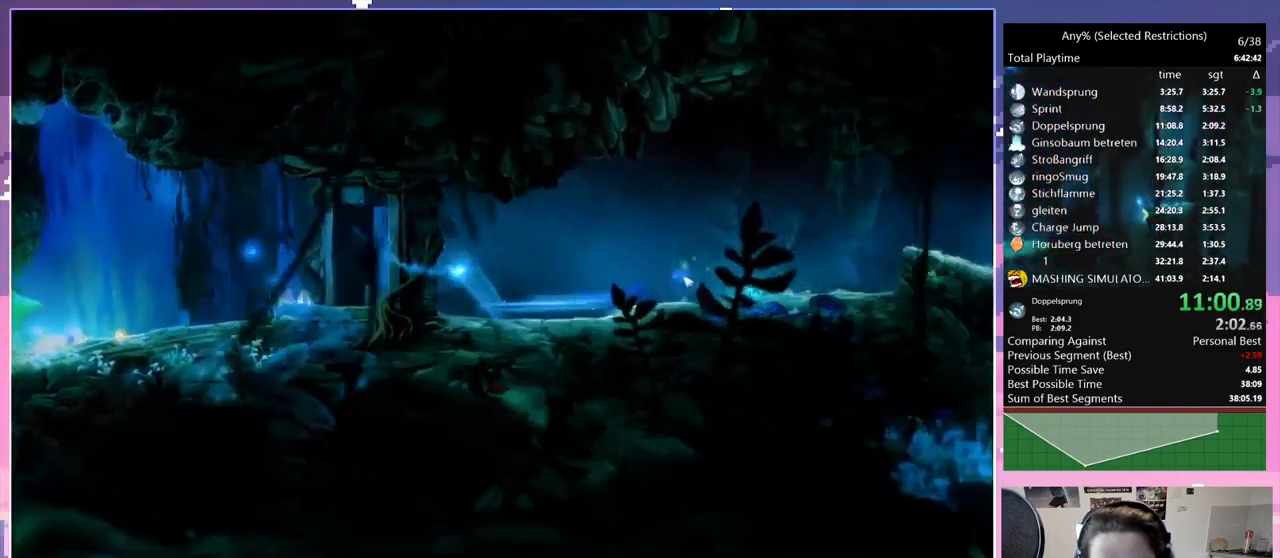
{"keys": ["d"], "events": []}
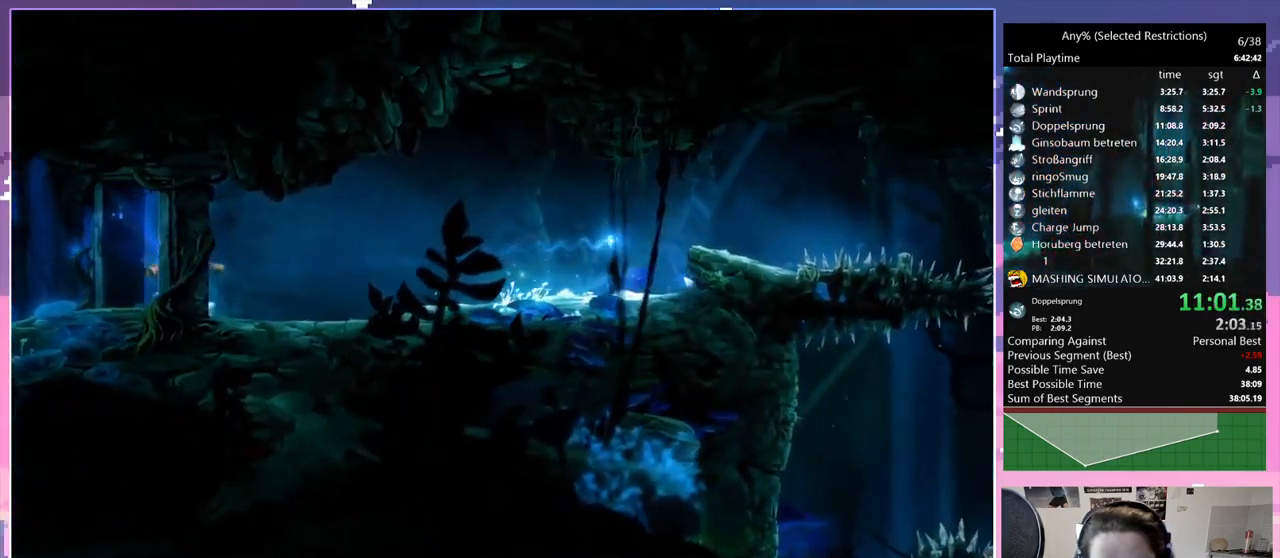
{"keys": ["d"], "events": [[200, "space", "down"], [350, "space", "up"]]}
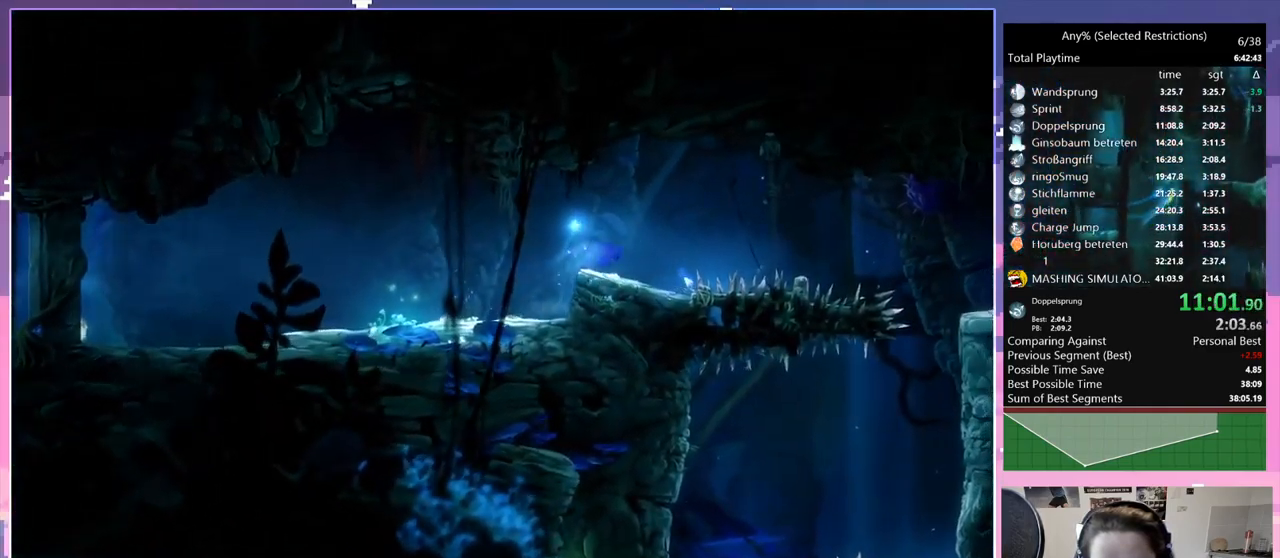
{"keys": ["d", "space"], "events": [[267, "space", "down"]]}